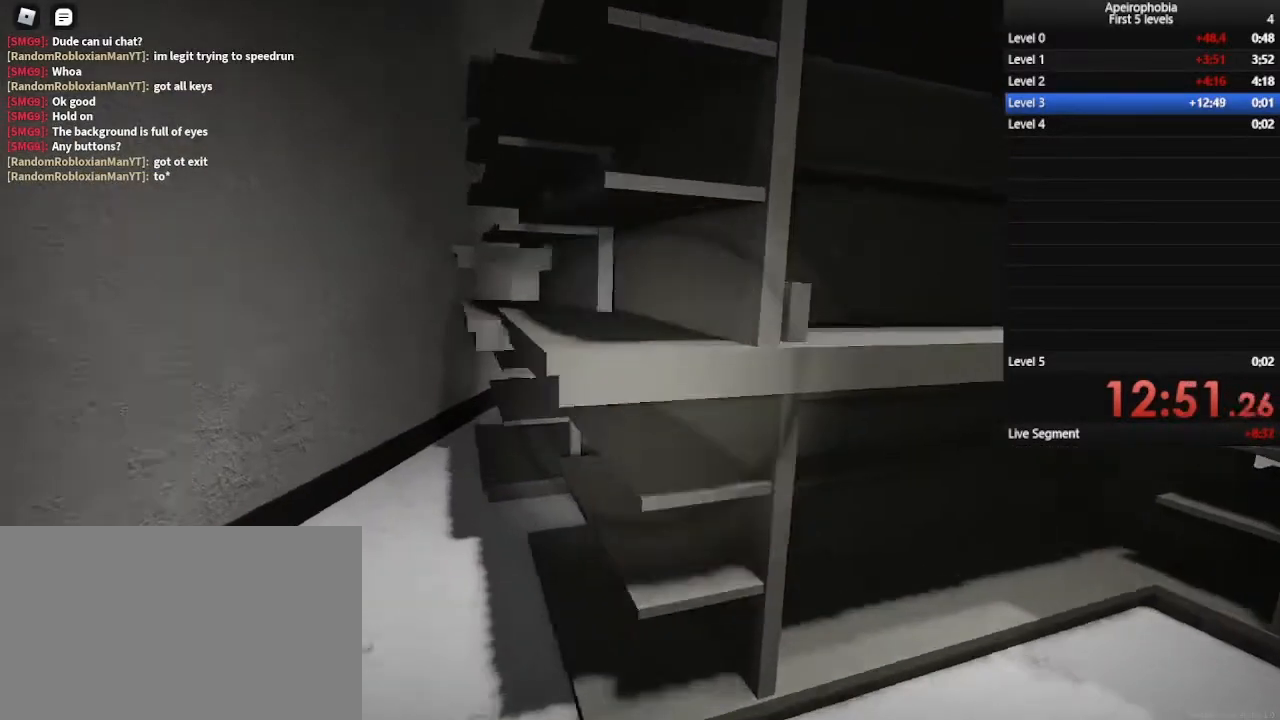
Gameplay with keyboard and mouse; each line is a JSON object with the keys and mouse buttons held at the frame after it. "events" lists presses ("down") and releases ("up") of "a", "c", "ctrl", "d", "e", "q", "s", "shift", "space", "w", "mouse_left", "mouse_wheel" and "mouse_right" between this image and that frame as [ms after this image, input, new state], when the widget could be followed in between. "mouse_left", "mouse_wheel", "mouse_right" = the "left", "wheel", "right" buttons of the "mouse" list. No other keys are recorded. "wheel" means that the mouse wheel is clicked or scrolled. Mouse movement is not recorded.
{"keys": ["a", "w"], "mouse": [], "events": []}
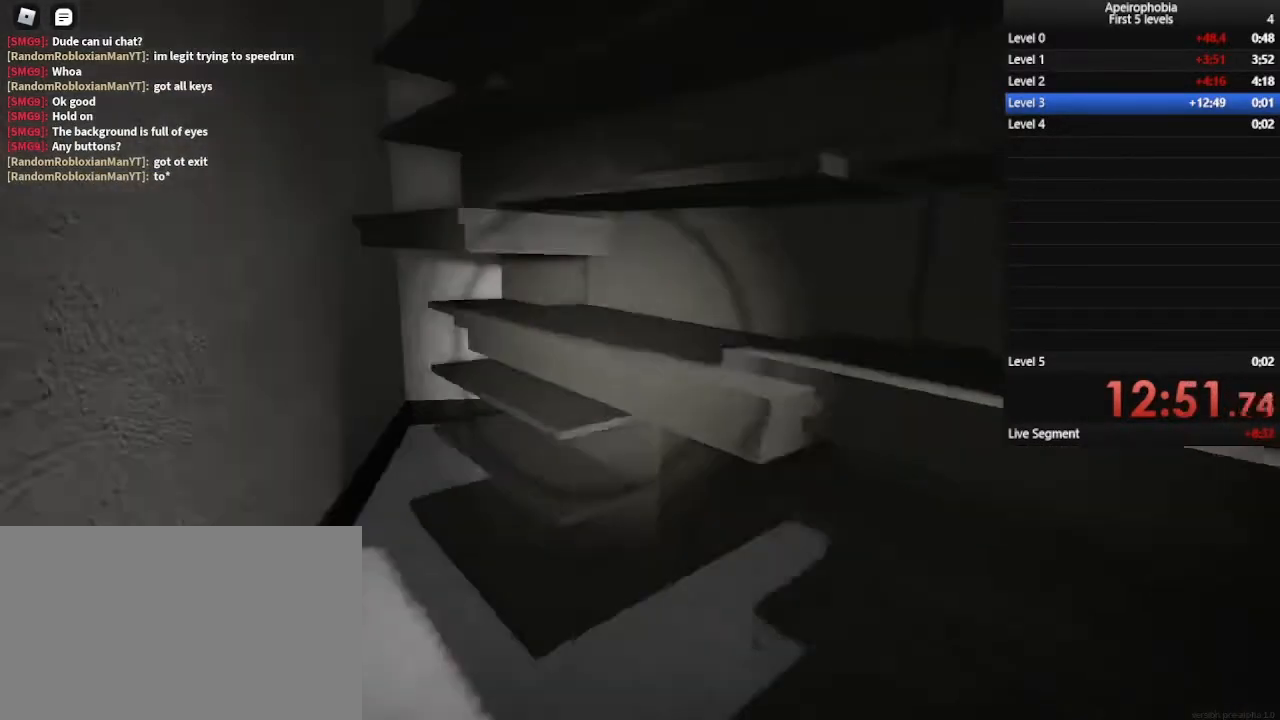
{"keys": ["a", "ctrl"], "mouse": [], "events": [[400, "w", "up"], [467, "ctrl", "down"]]}
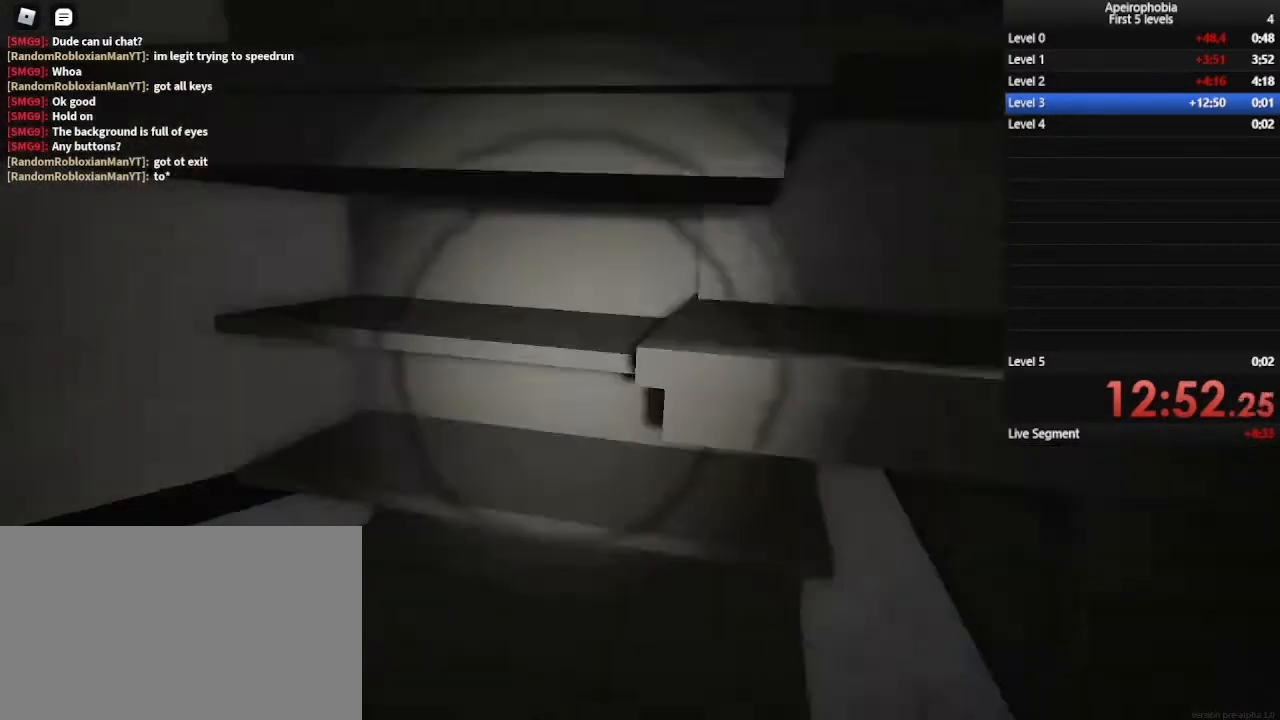
{"keys": ["ctrl", "d", "w"], "mouse": [], "events": [[67, "a", "up"], [167, "d", "down"], [433, "w", "down"]]}
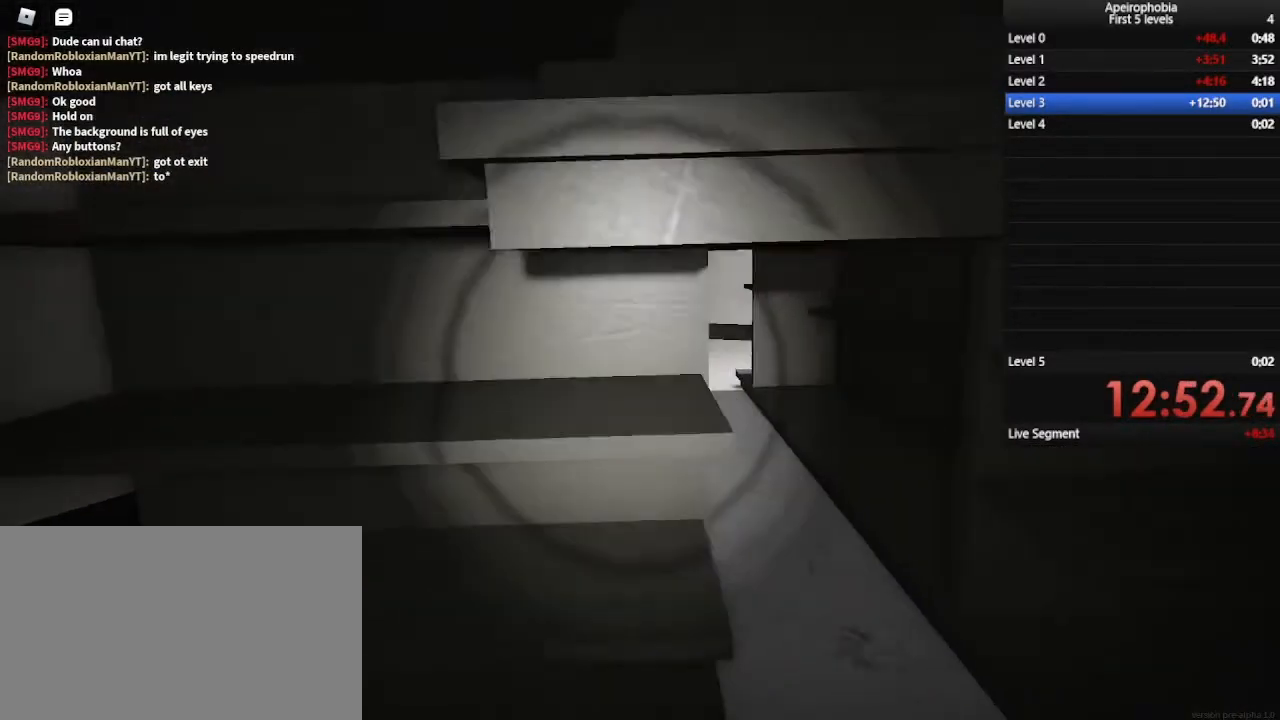
{"keys": ["ctrl", "w"], "mouse": [], "events": [[433, "d", "up"]]}
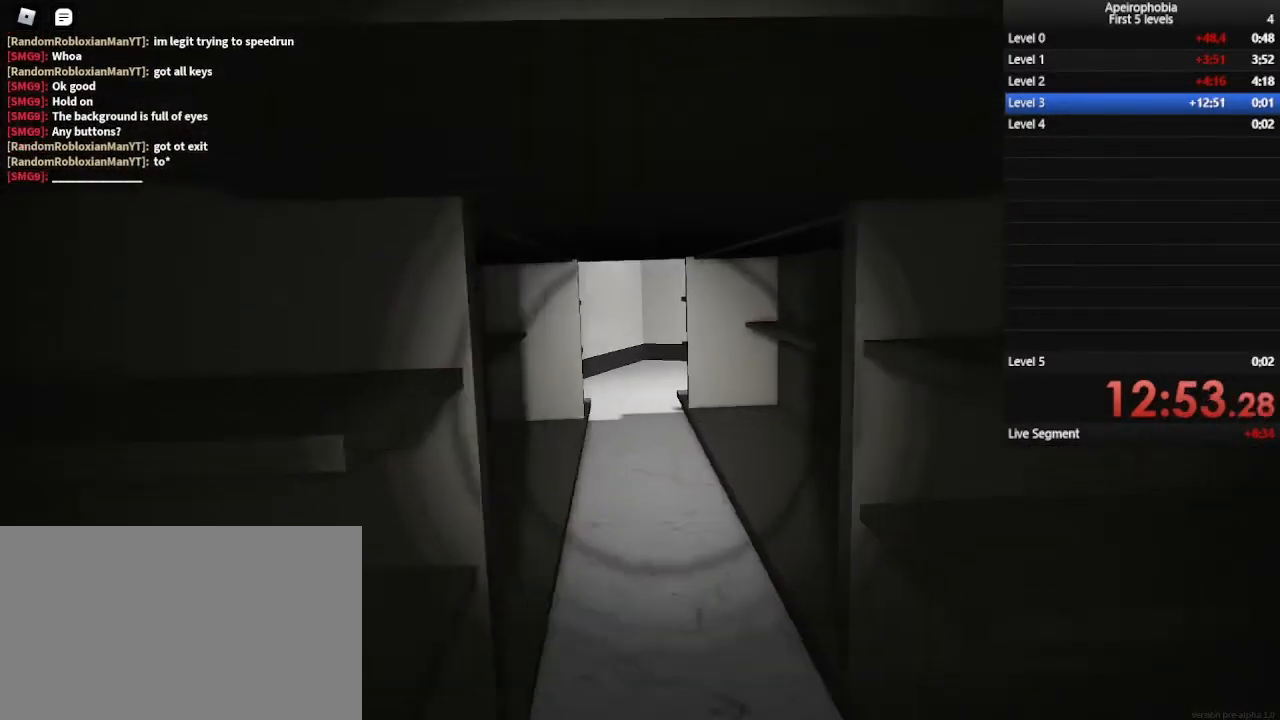
{"keys": ["ctrl", "w"], "mouse": [], "events": []}
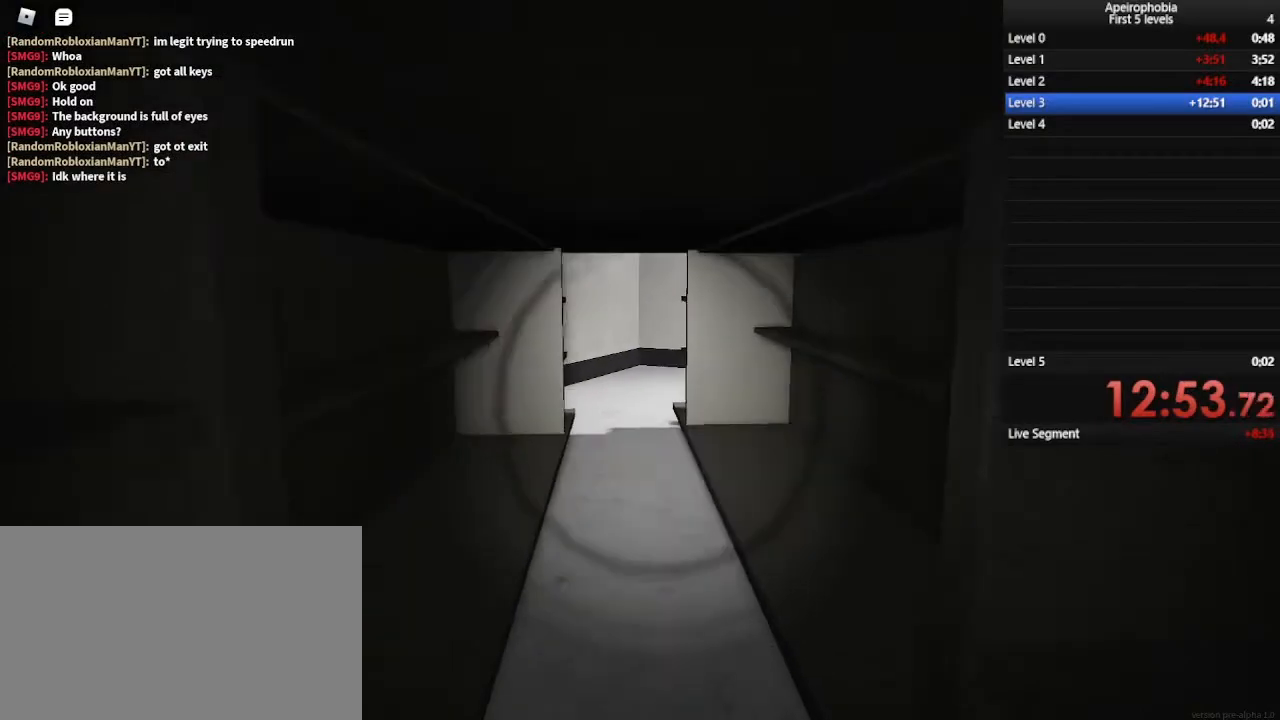
{"keys": ["ctrl", "w"], "mouse": [], "events": []}
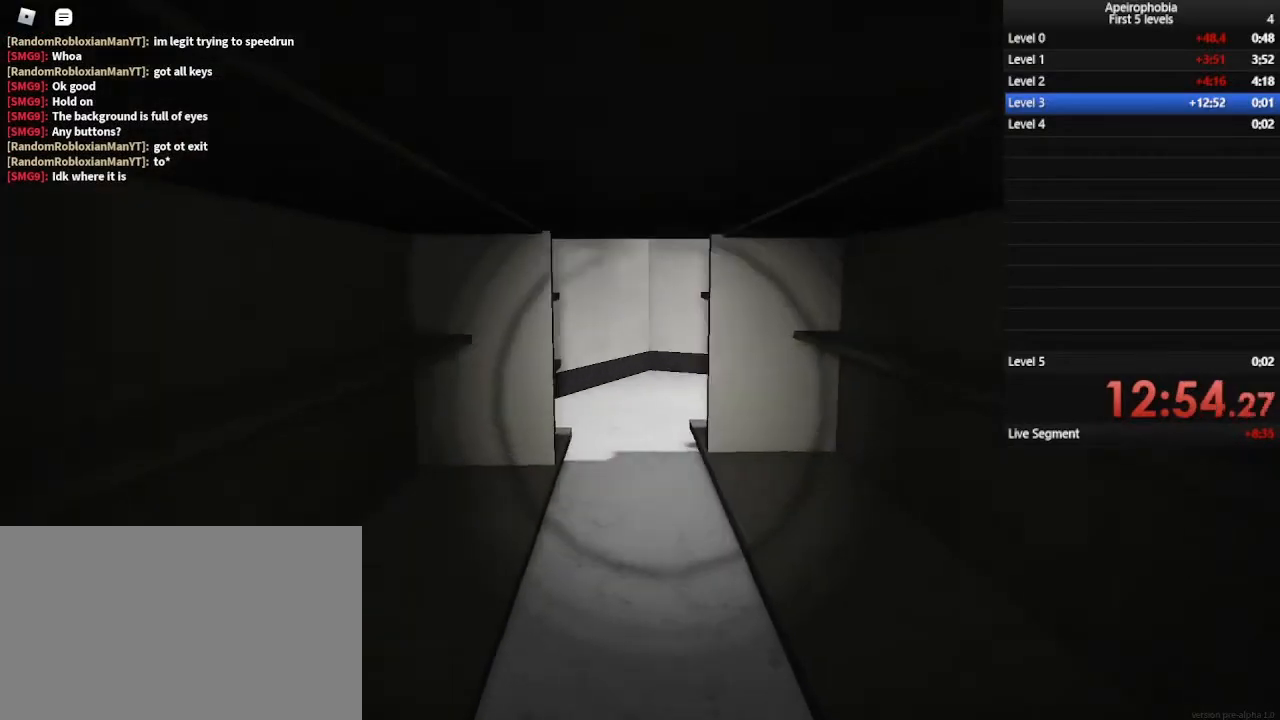
{"keys": ["ctrl", "w"], "mouse": [], "events": []}
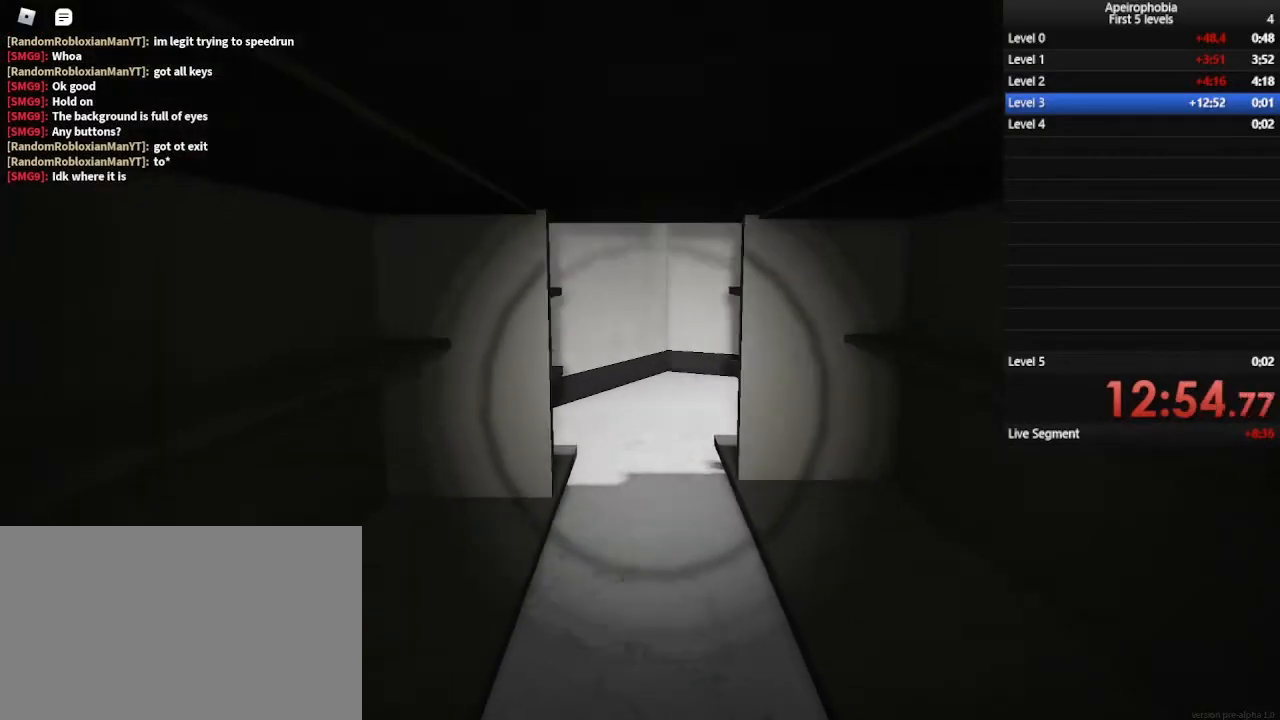
{"keys": ["ctrl", "w"], "mouse": [], "events": []}
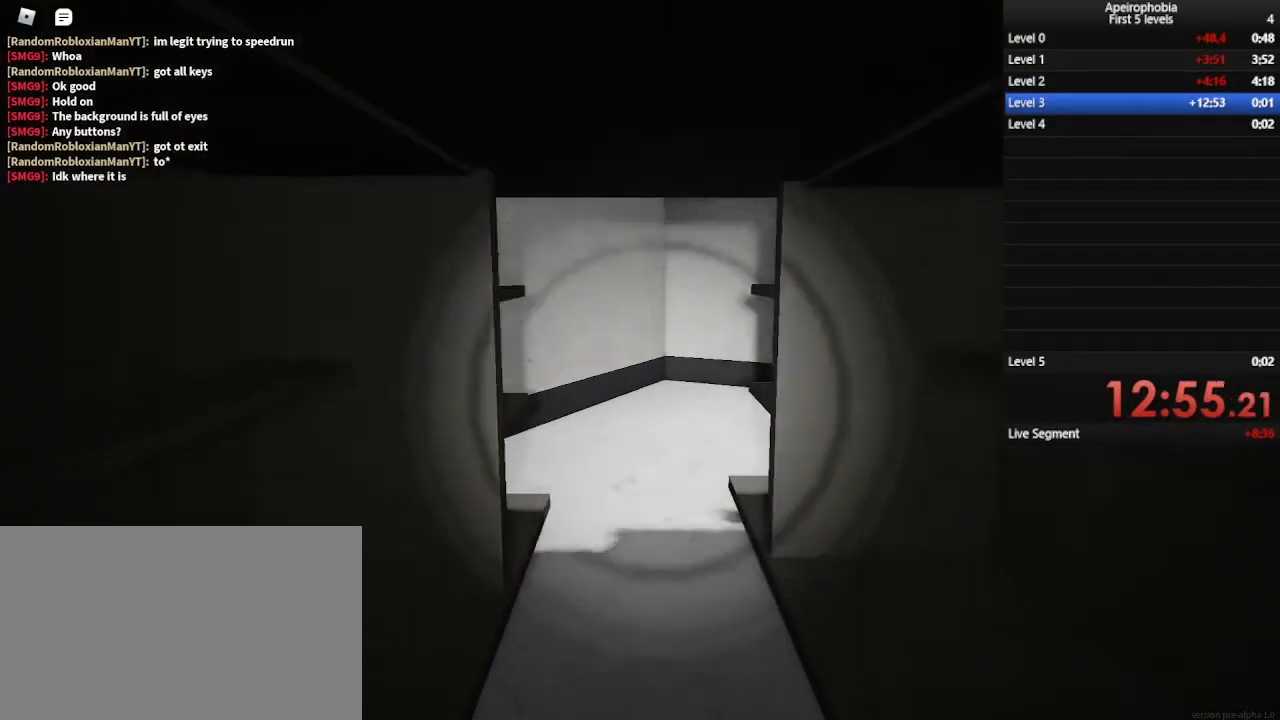
{"keys": ["ctrl", "w"], "mouse": [], "events": [[133, "a", "down"], [267, "a", "up"]]}
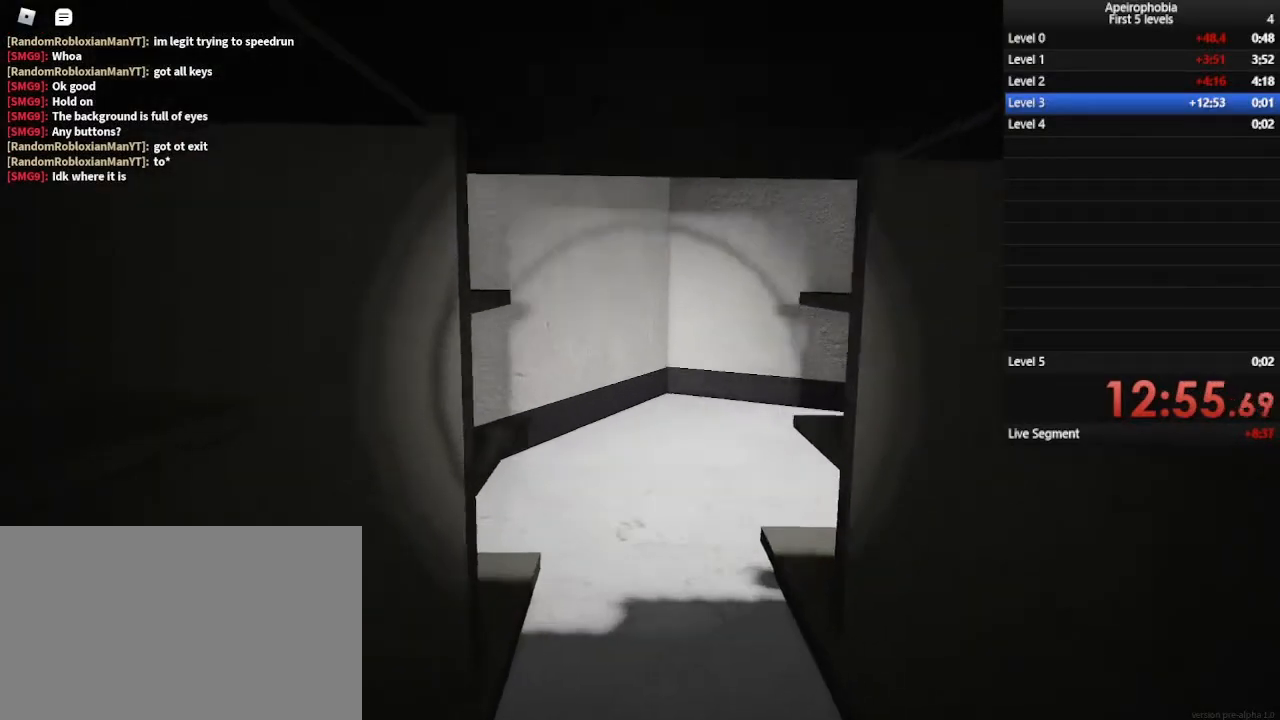
{"keys": ["ctrl", "w"], "mouse": [], "events": []}
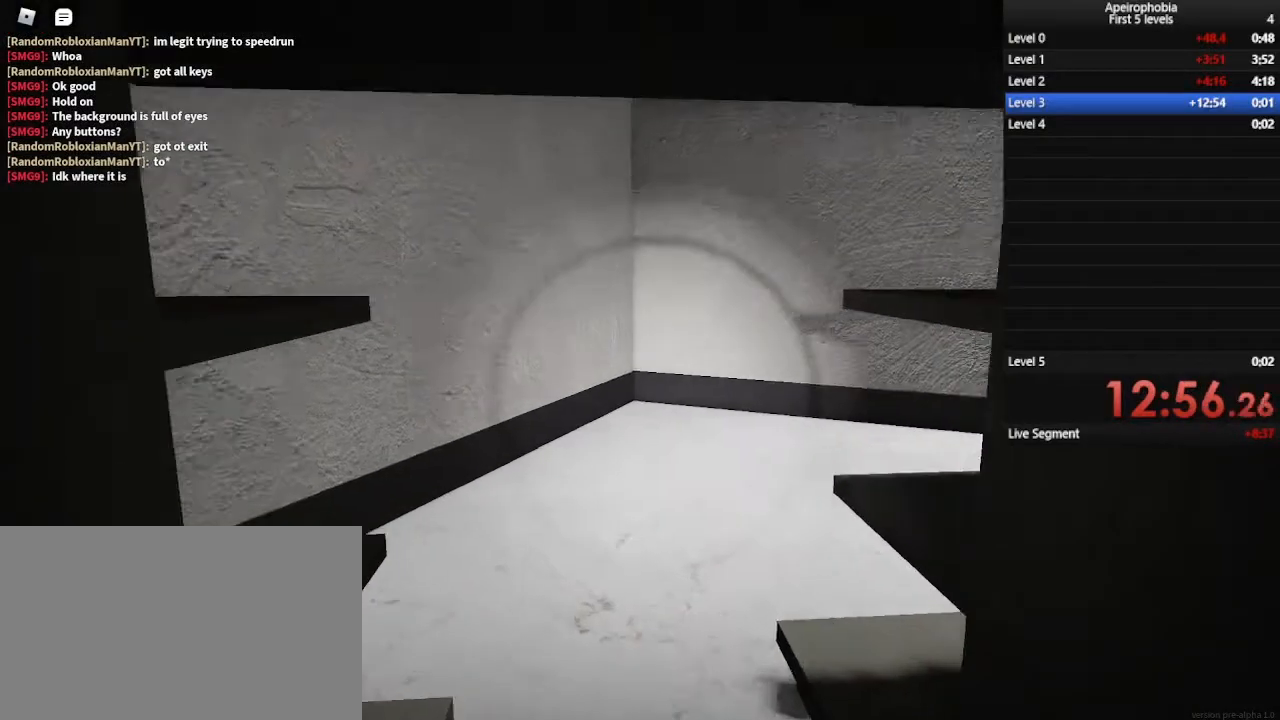
{"keys": ["ctrl", "w"], "mouse": [], "events": []}